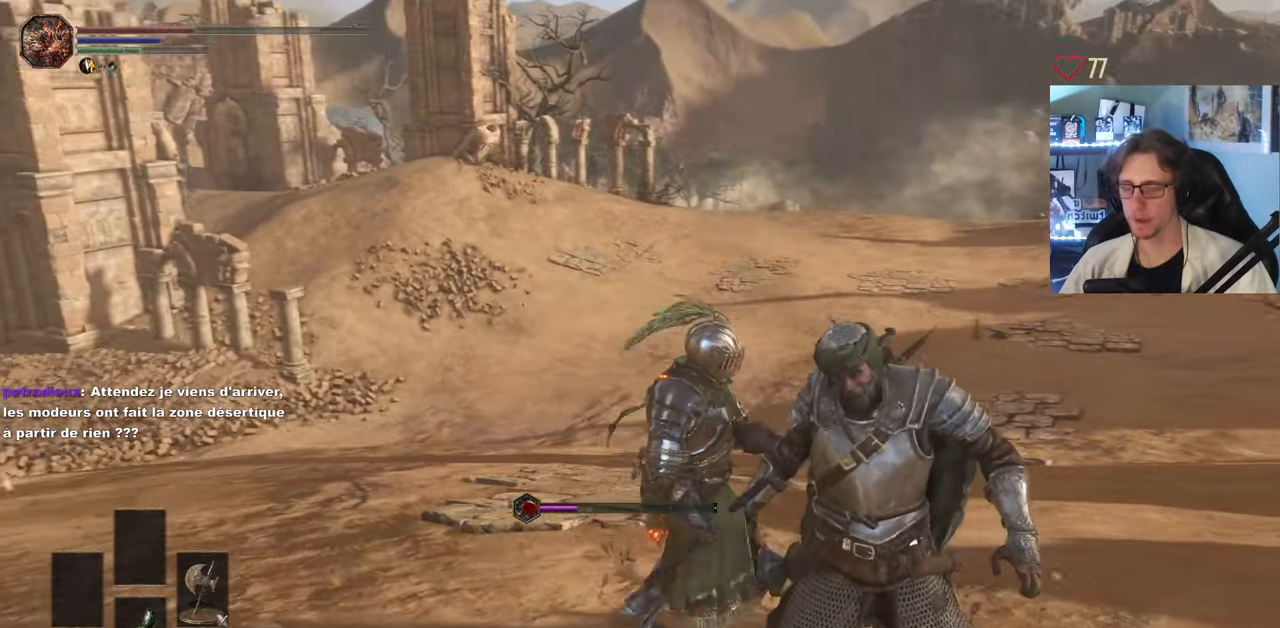
Gameplay with keyboard and mouse; each line is a JSON object with the keys and mouse buttons held at the frame after it. "events" lists presses ("down") and releases ("up") of "0", "1", "2", "3", "4", "a", "alt", "ctrl", "d", "down", "e", "f", "g", "left", "q", "r", "return", "right", "s", "shift", "space", "tab", "up", "z", "mouse_left", "mouse_wheel", "mouse_right", "mouse_mb4" and "mouse_mb5" between this image and that frame as [ms after this image, input, new state], when the widget could be followed in between. "mouse_left", "mouse_wheel", "mouse_right", "mouse_mb4", "mouse_mb5" = the "left", "wheel", "right", "mb4", "mb5" buttons of the "mouse" list. No other keys are recorded. "wheel" means that the mouse wheel is clicked or scrolled. Not read: mouse_move.
{"keys": [], "mouse": []}
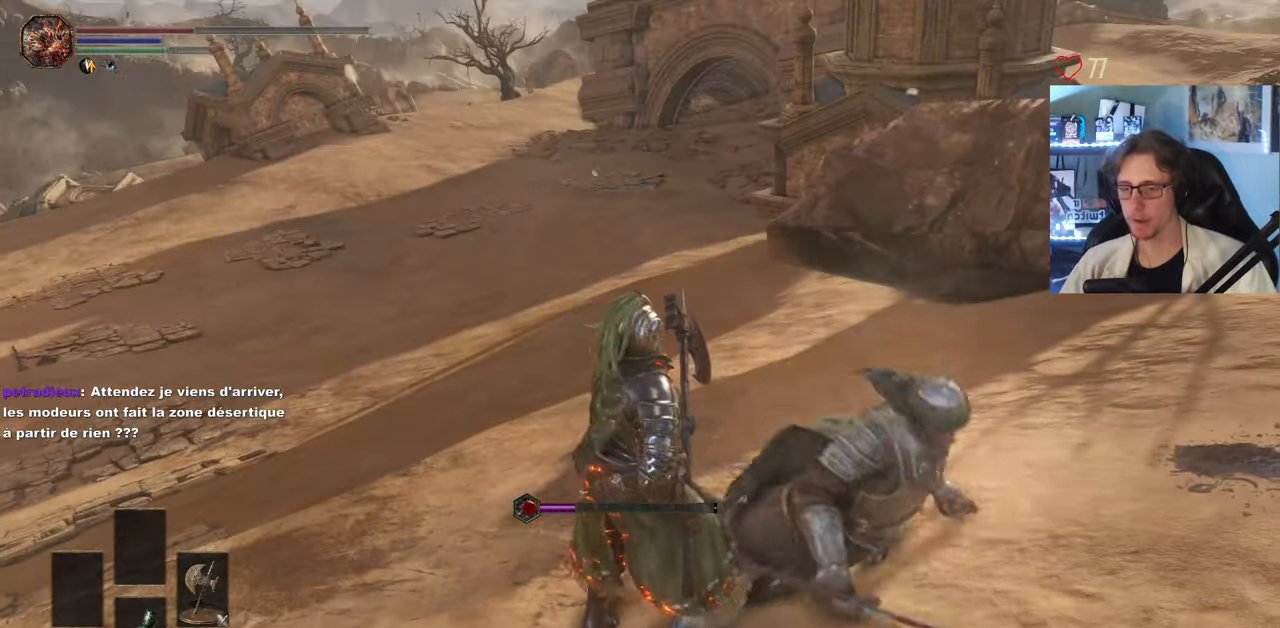
{"keys": ["z"], "mouse": [], "events": [[467, "z", "down"]]}
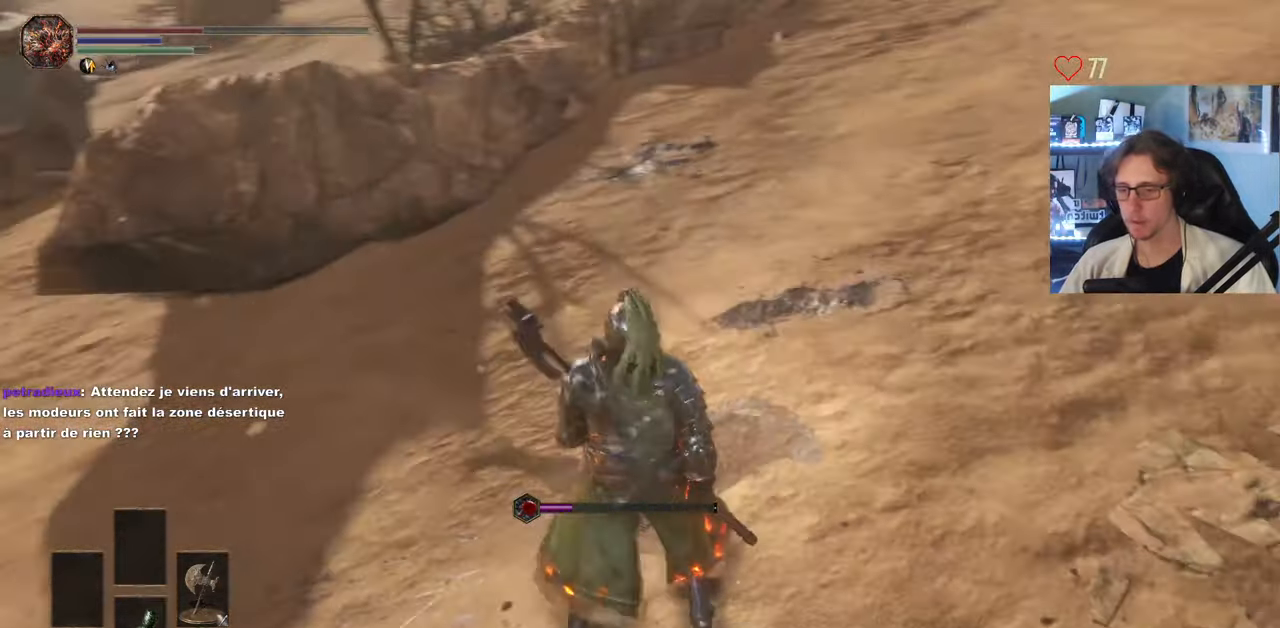
{"keys": ["z"], "mouse": [], "events": [[150, "d", "down"], [333, "d", "up"], [333, "z", "up"], [483, "z", "down"]]}
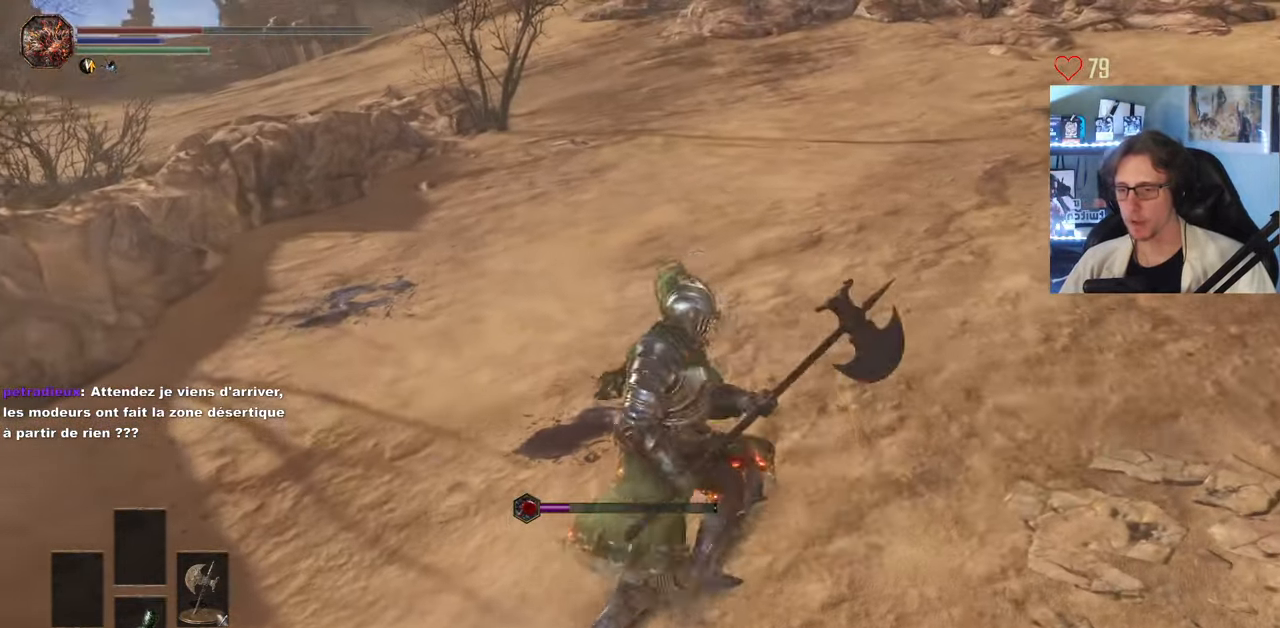
{"keys": ["z"], "mouse": [], "events": [[33, "d", "down"], [500, "d", "up"]]}
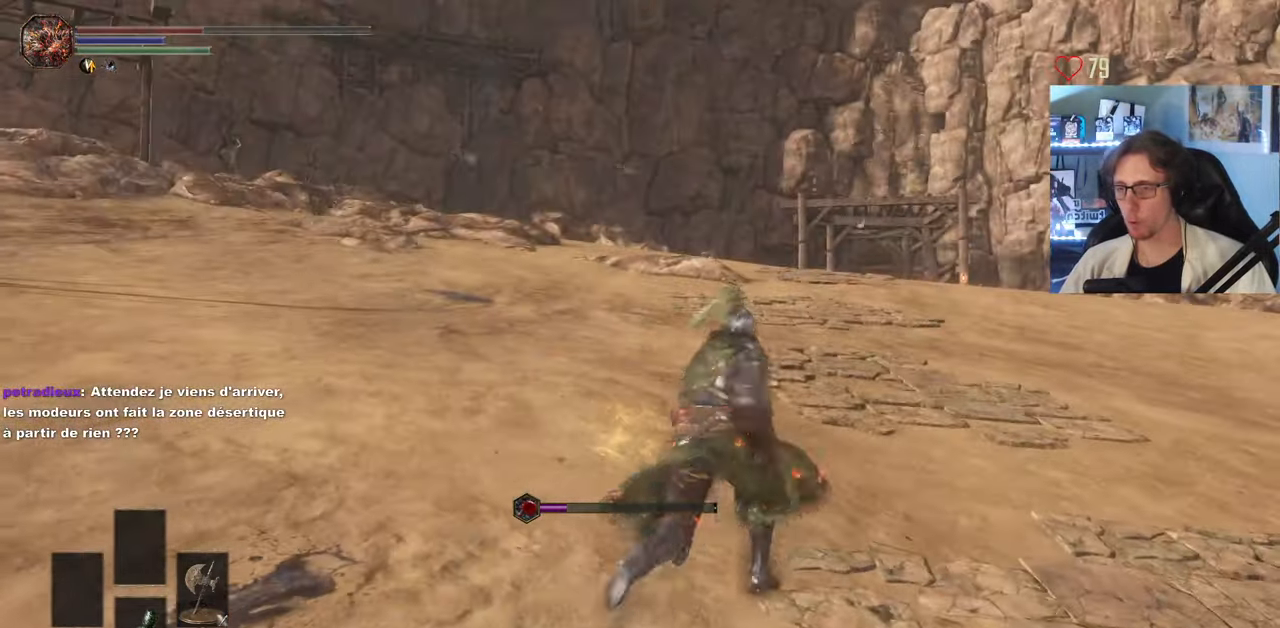
{"keys": ["space", "z"], "mouse": [], "events": [[283, "space", "down"]]}
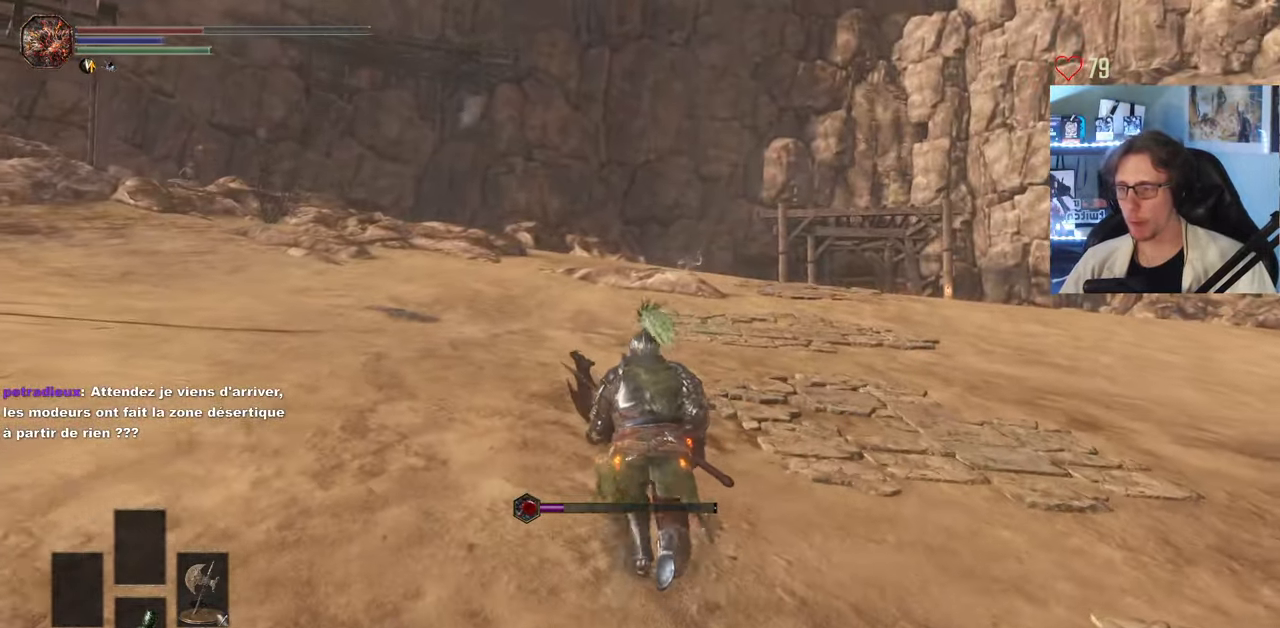
{"keys": ["space", "z"], "mouse": [], "events": []}
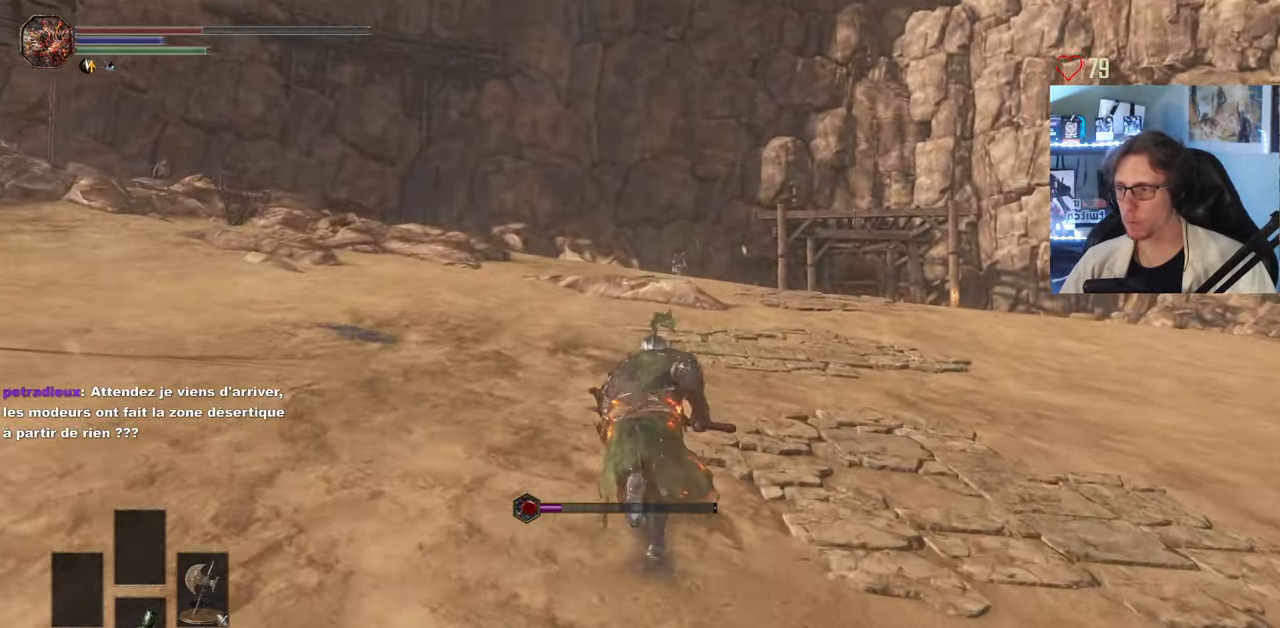
{"keys": ["space", "z"], "mouse": [], "events": []}
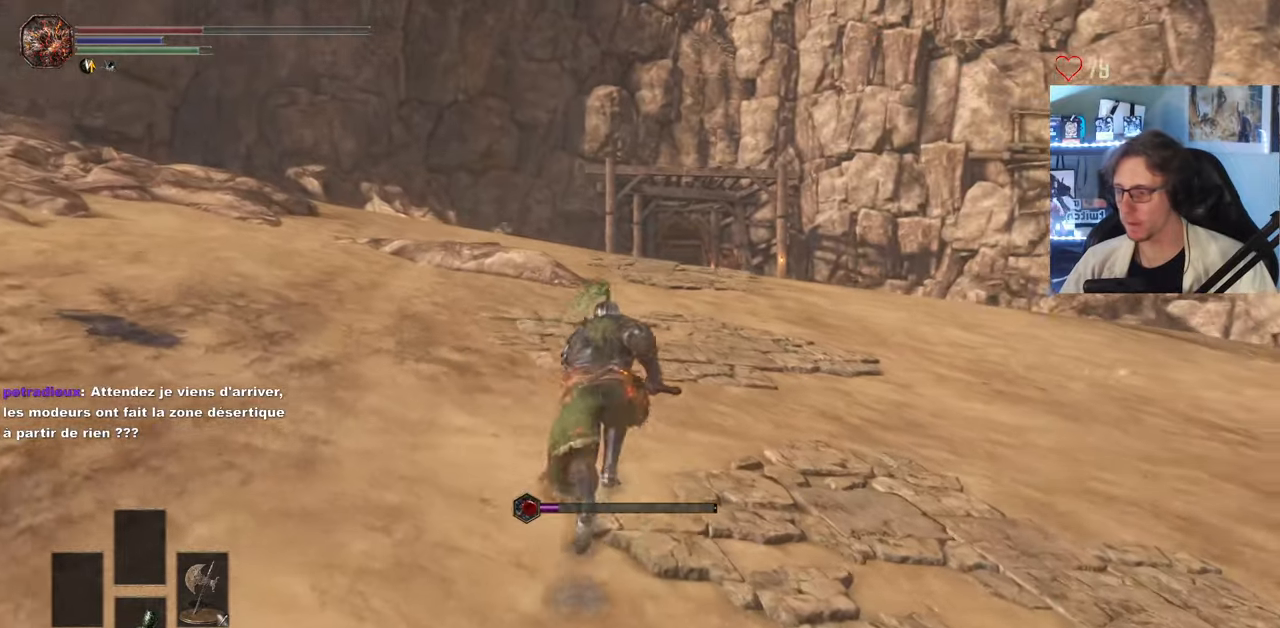
{"keys": ["space", "z"], "mouse": [], "events": []}
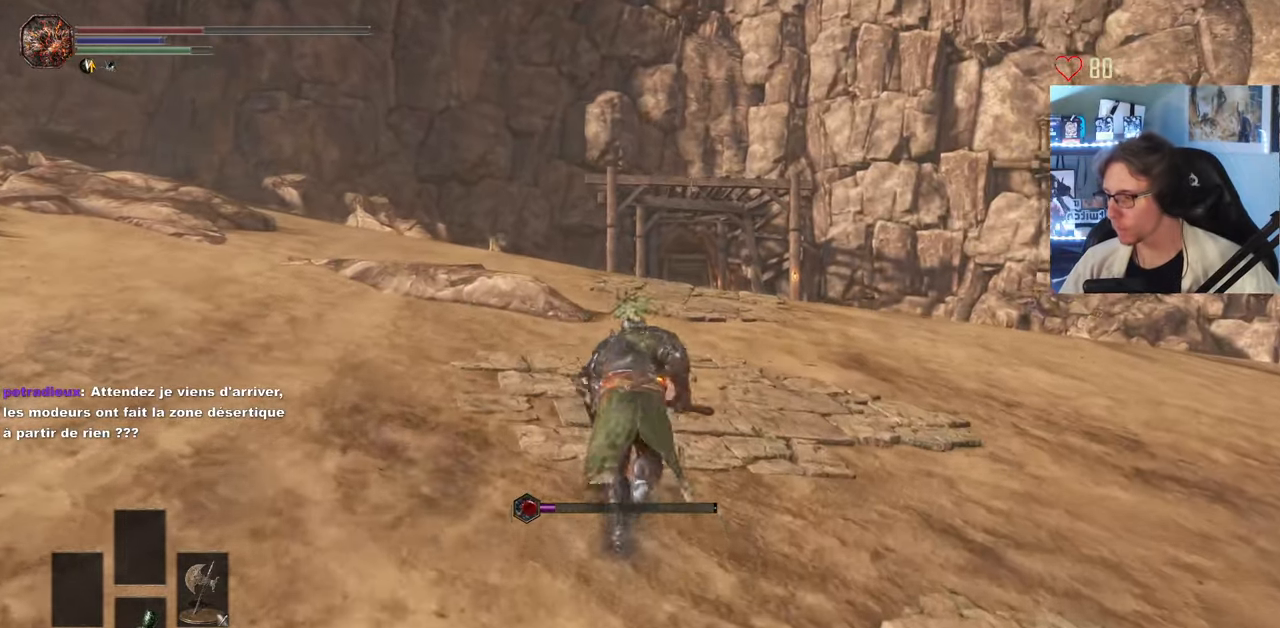
{"keys": ["d", "space", "z"], "mouse": [], "events": [[434, "d", "down"]]}
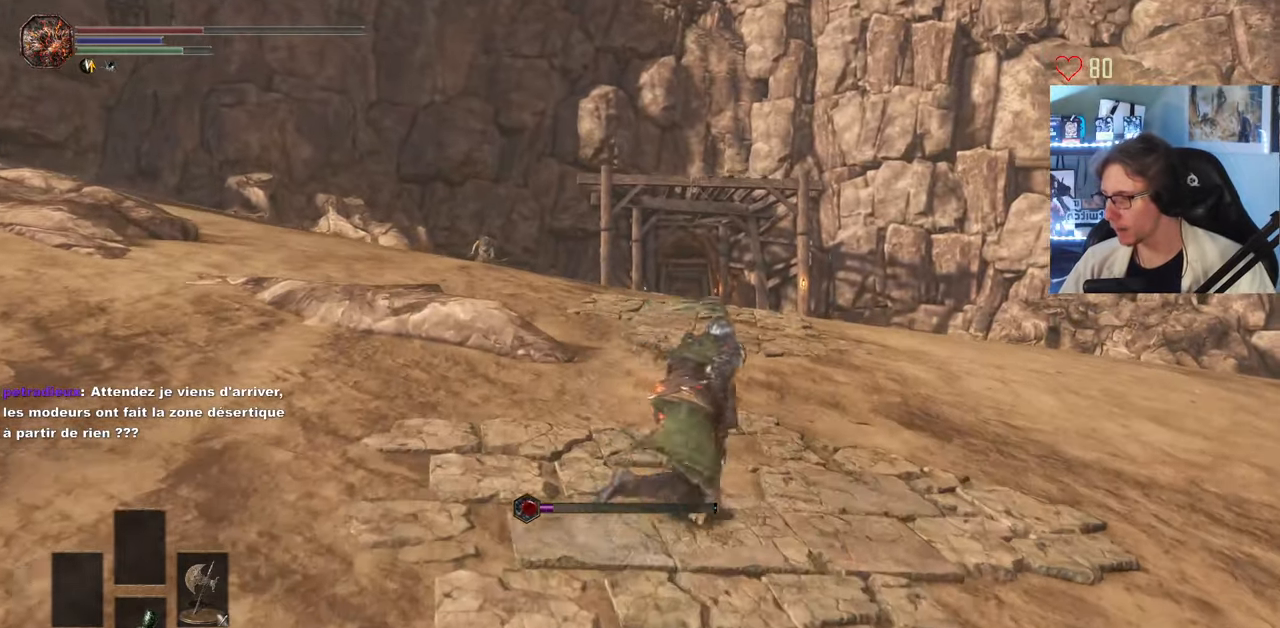
{"keys": ["space", "z"], "mouse": [], "events": [[67, "d", "up"]]}
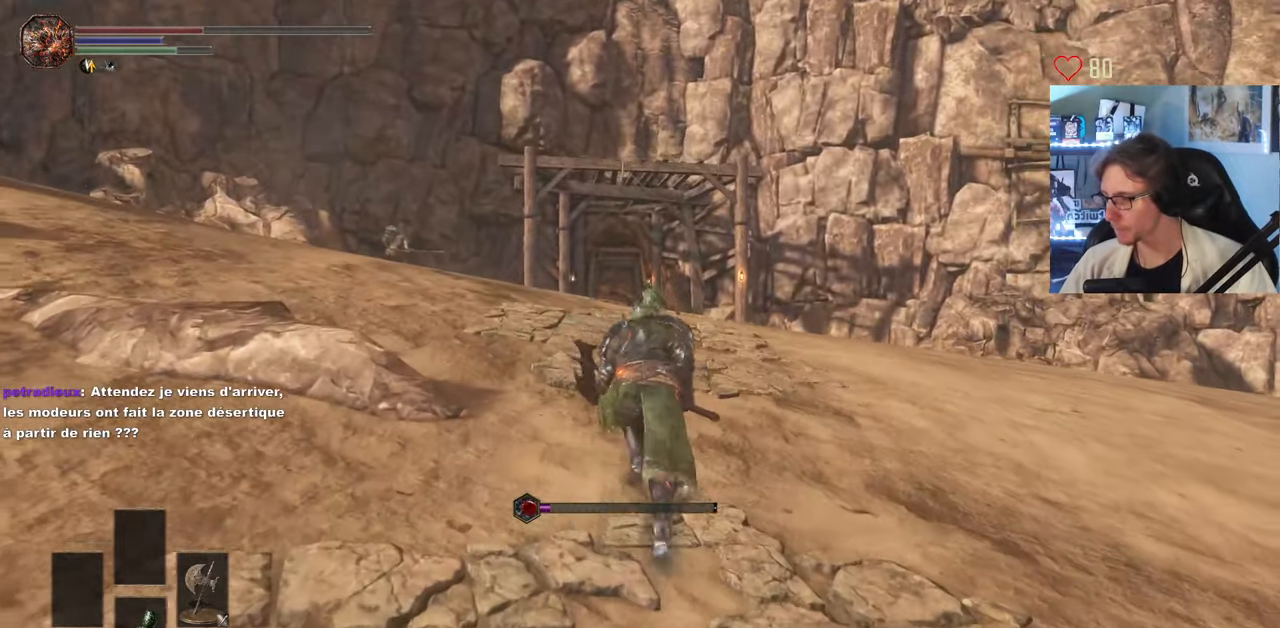
{"keys": ["space", "z"], "mouse": [], "events": []}
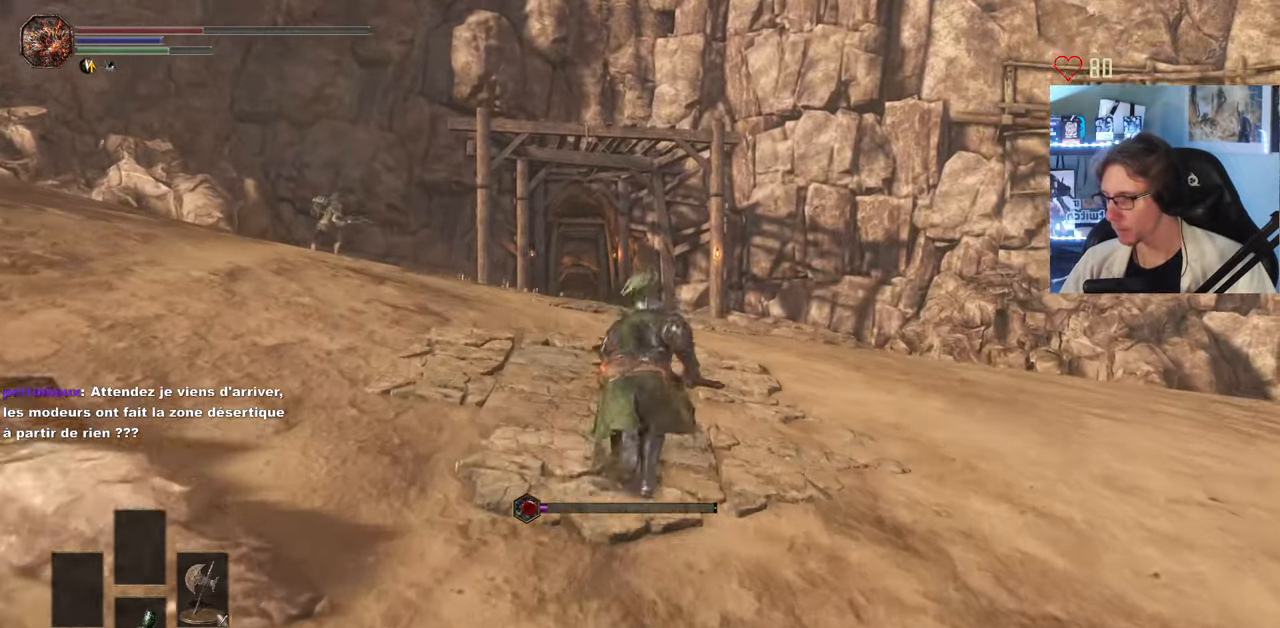
{"keys": ["space", "z"], "mouse": [], "events": []}
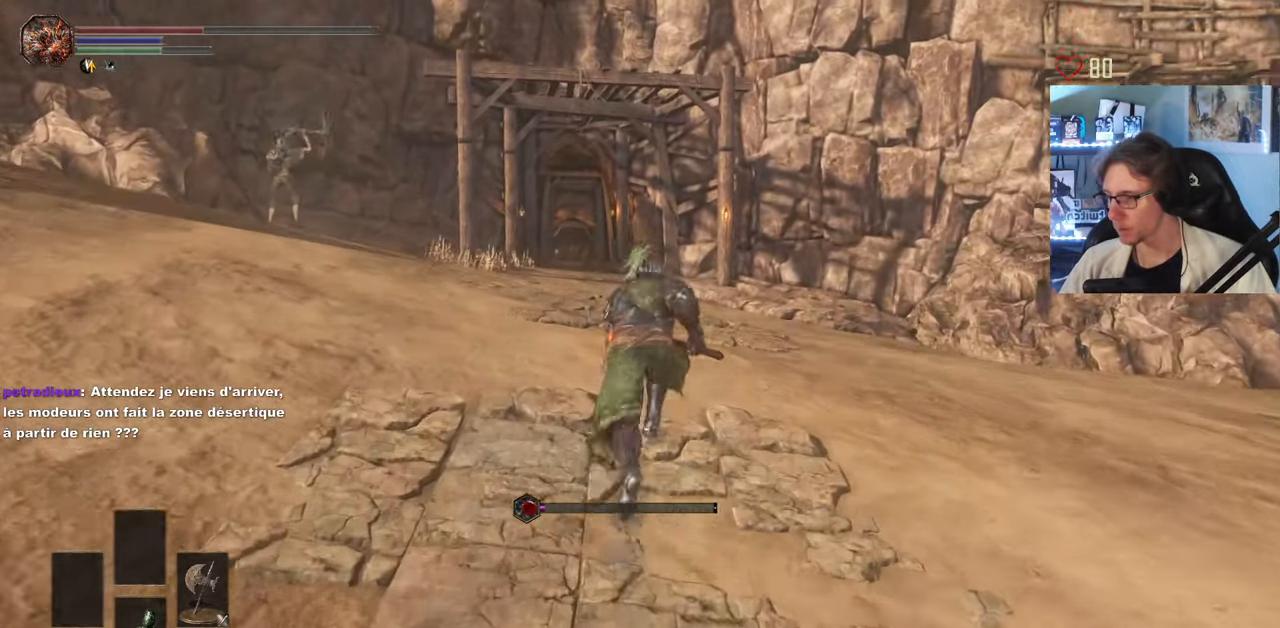
{"keys": ["z"], "mouse": [], "events": [[217, "space", "up"]]}
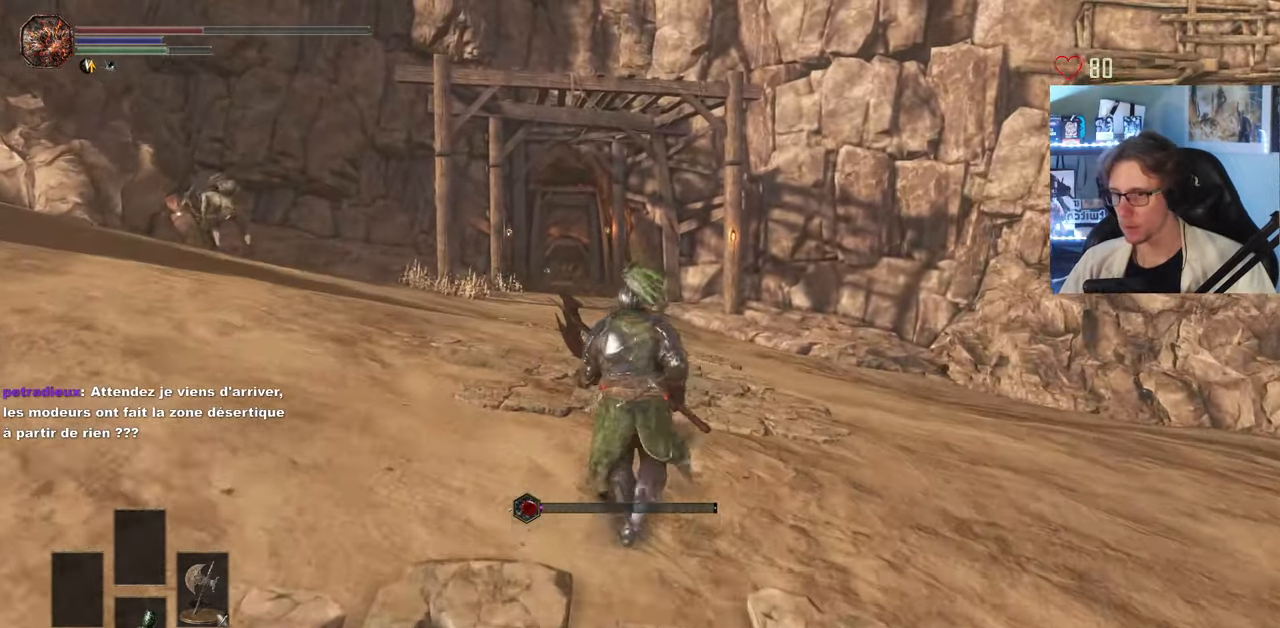
{"keys": ["z"], "mouse": [], "events": []}
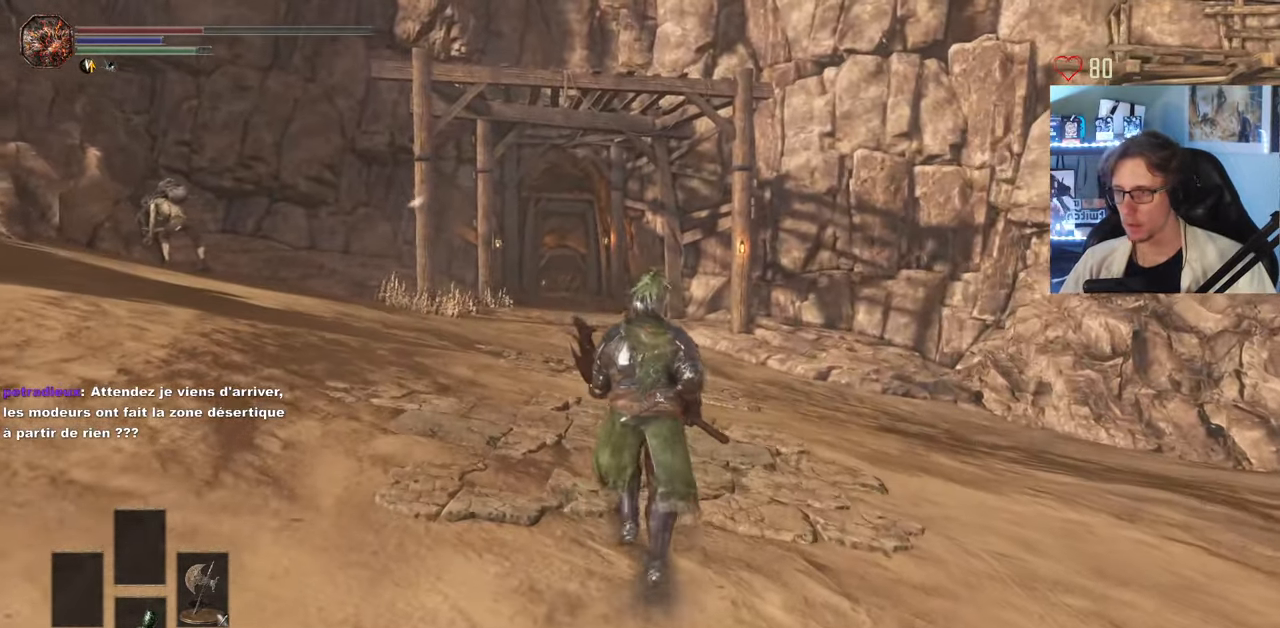
{"keys": [], "mouse": [], "events": [[50, "z", "up"]]}
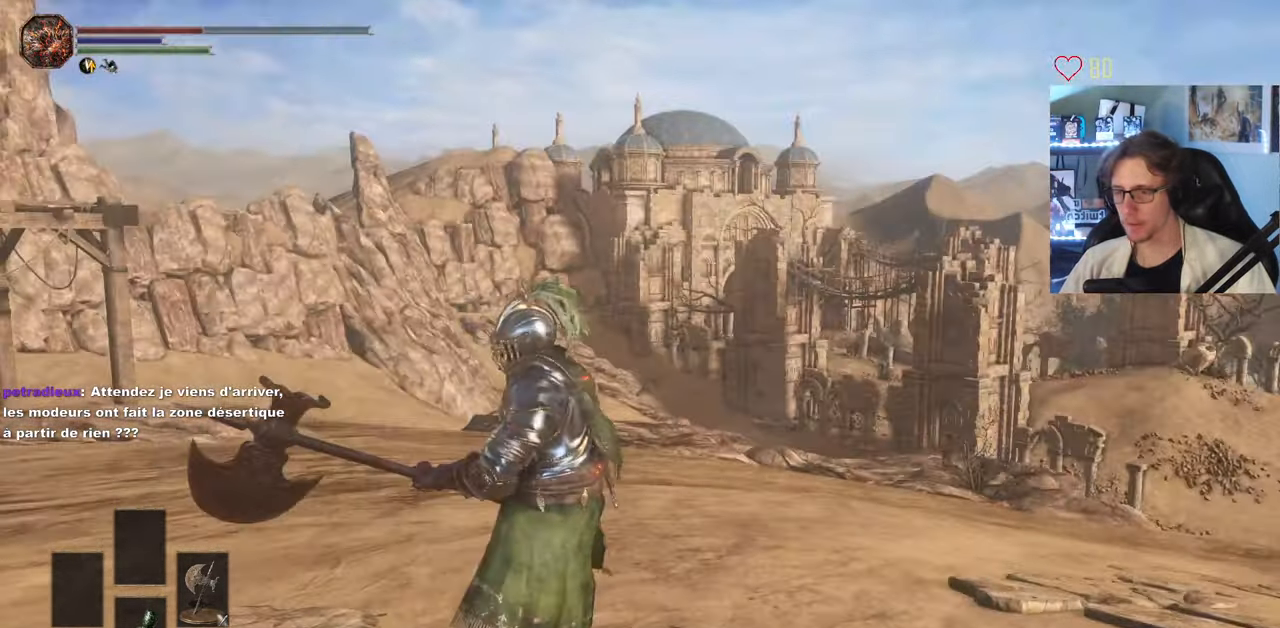
{"keys": [], "mouse": [], "events": [[67, "q", "down"], [167, "z", "down"], [317, "q", "up"], [400, "z", "up"]]}
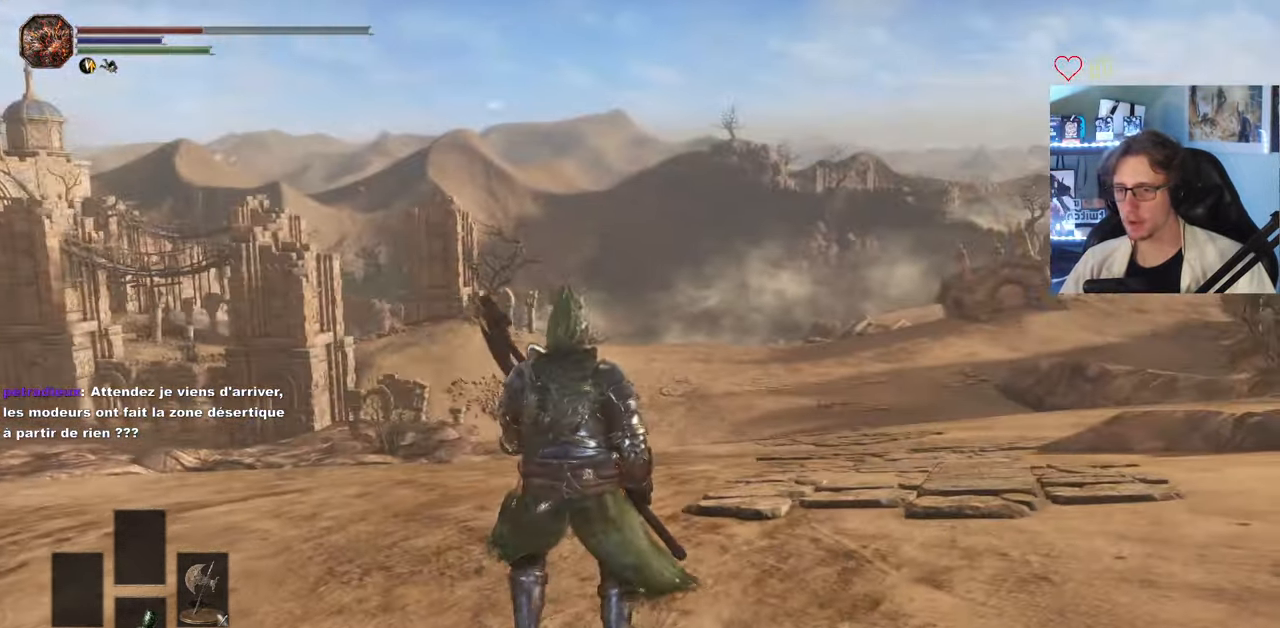
{"keys": [], "mouse": [], "events": []}
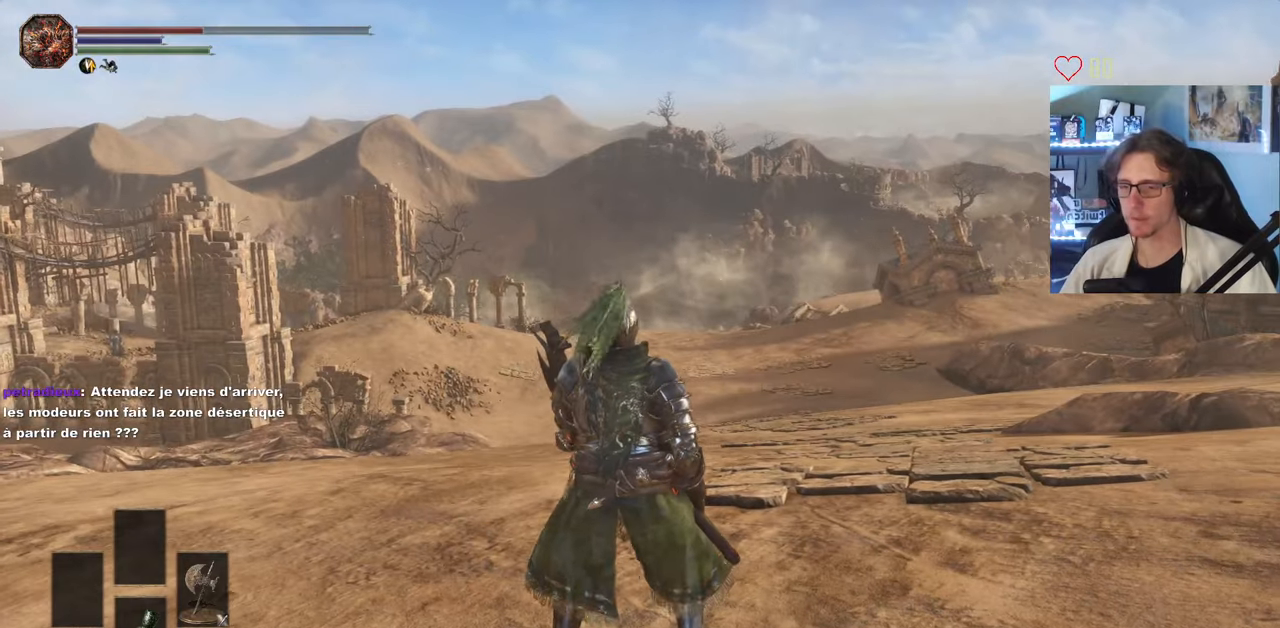
{"keys": [], "mouse": [], "events": []}
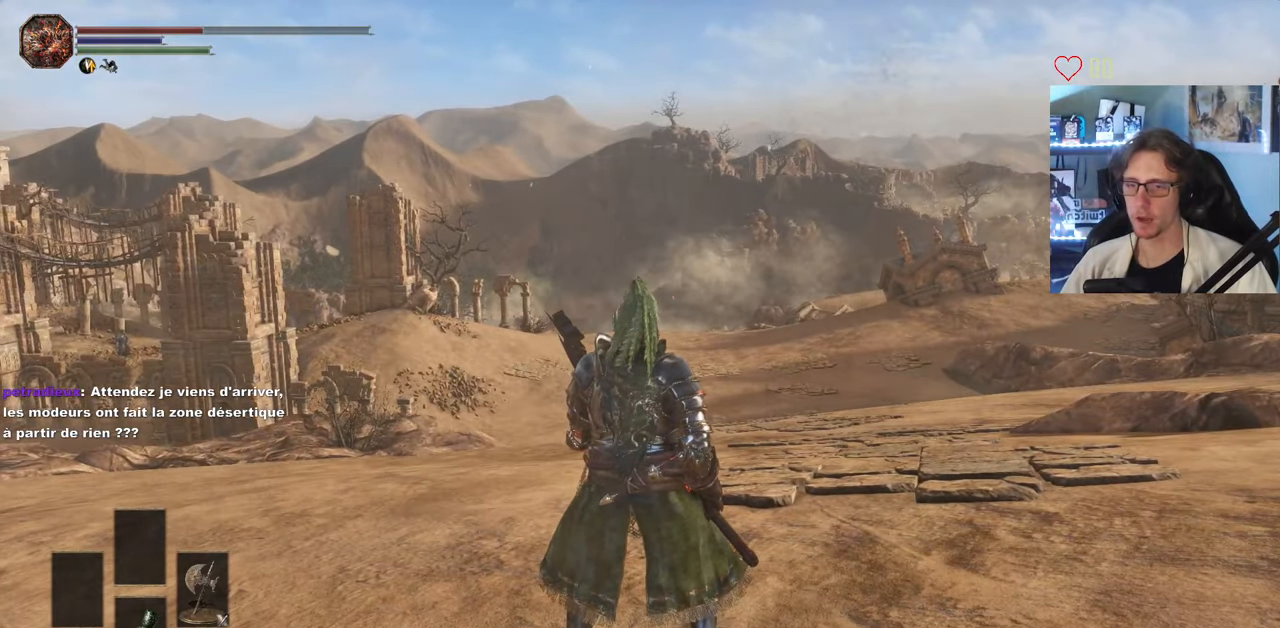
{"keys": [], "mouse": [], "events": []}
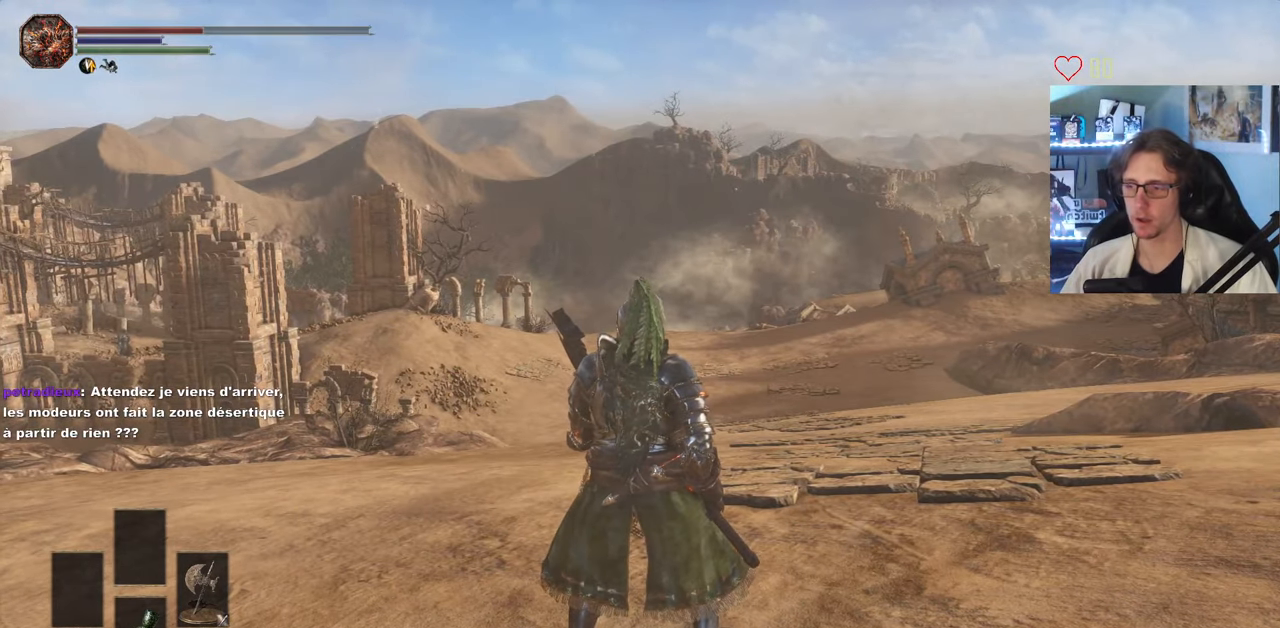
{"keys": [], "mouse": [], "events": []}
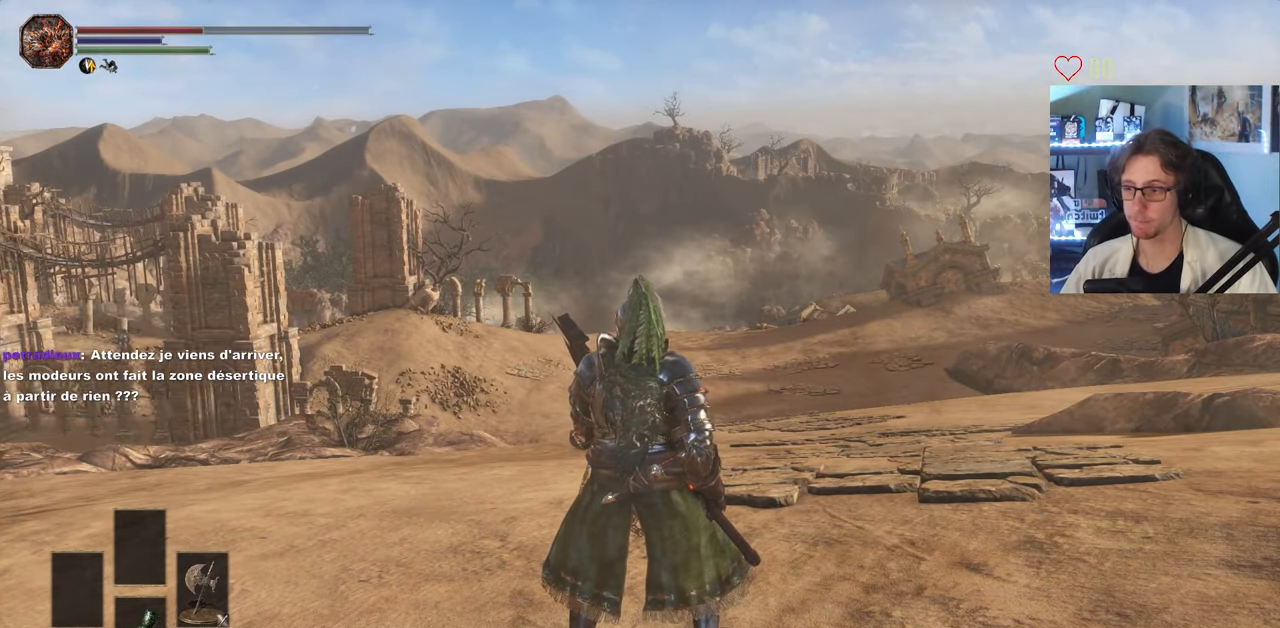
{"keys": [], "mouse": [], "events": []}
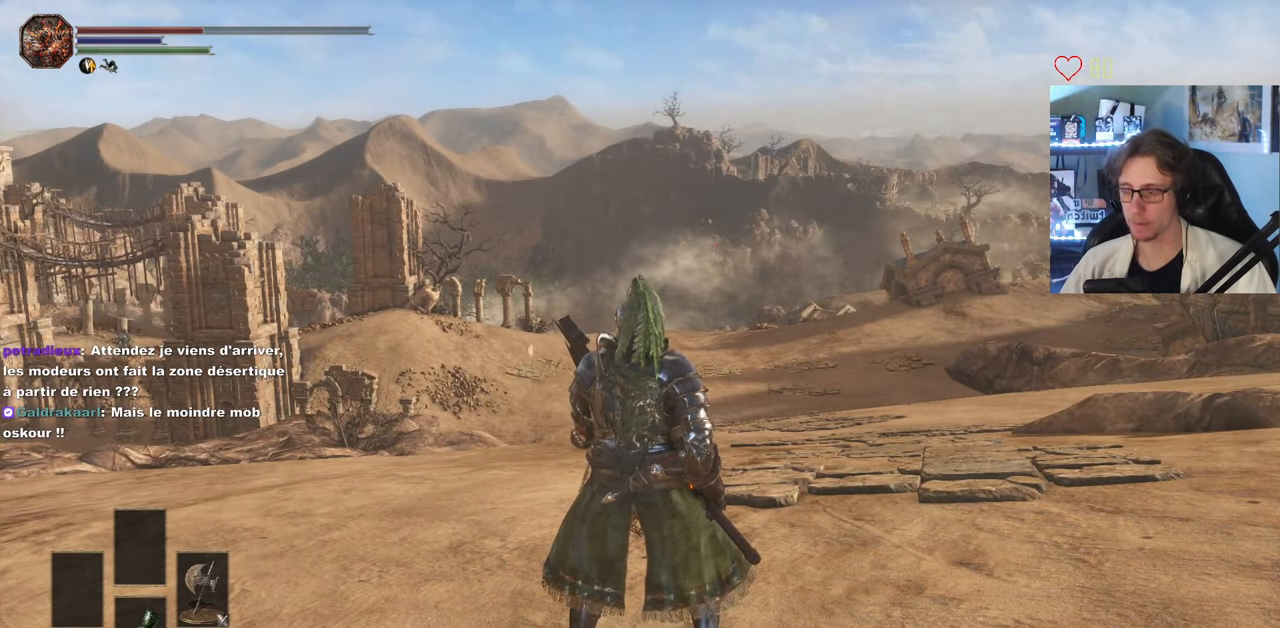
{"keys": [], "mouse": [], "events": []}
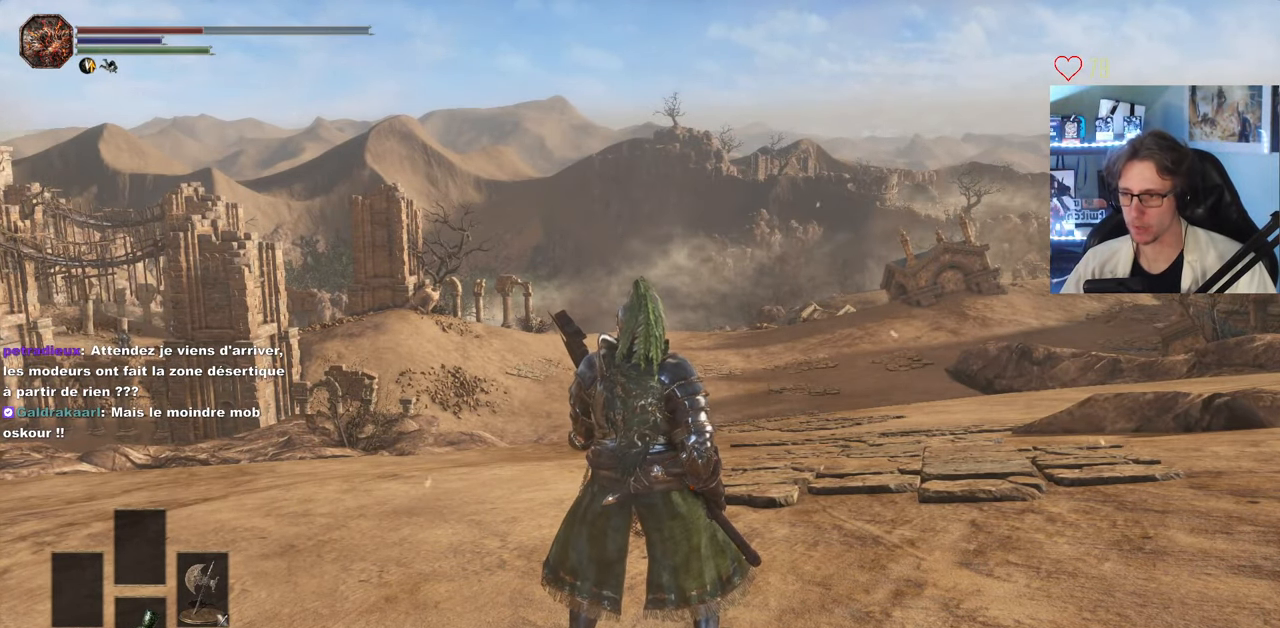
{"keys": [], "mouse": [], "events": []}
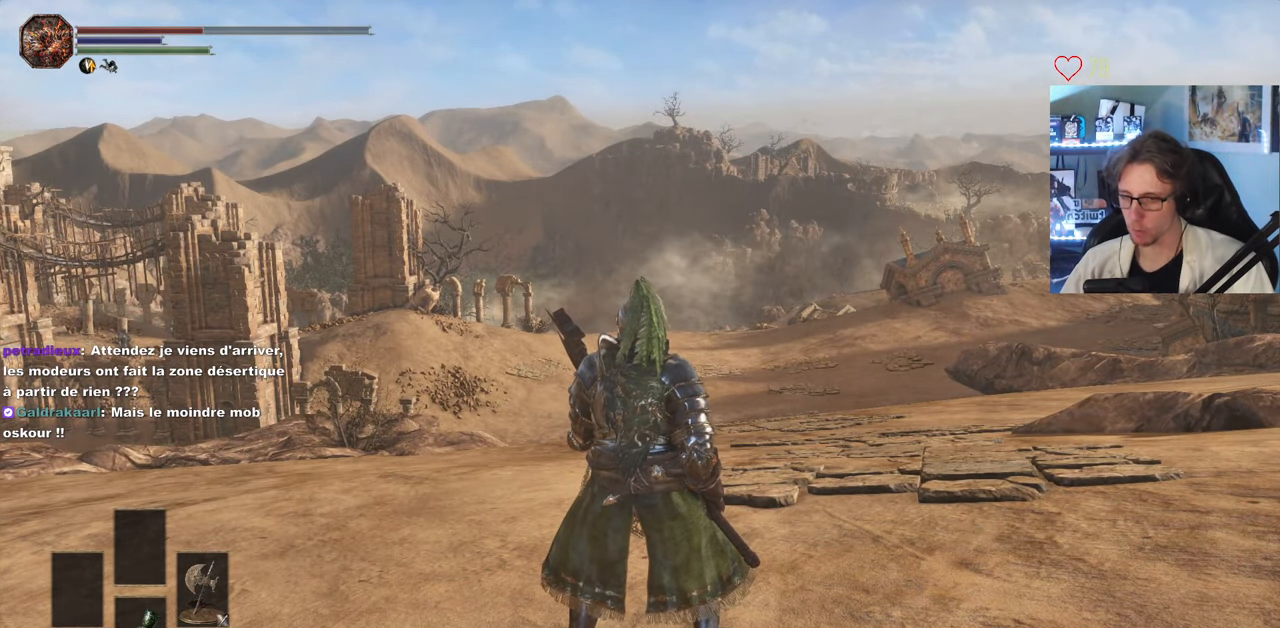
{"keys": [], "mouse": [], "events": []}
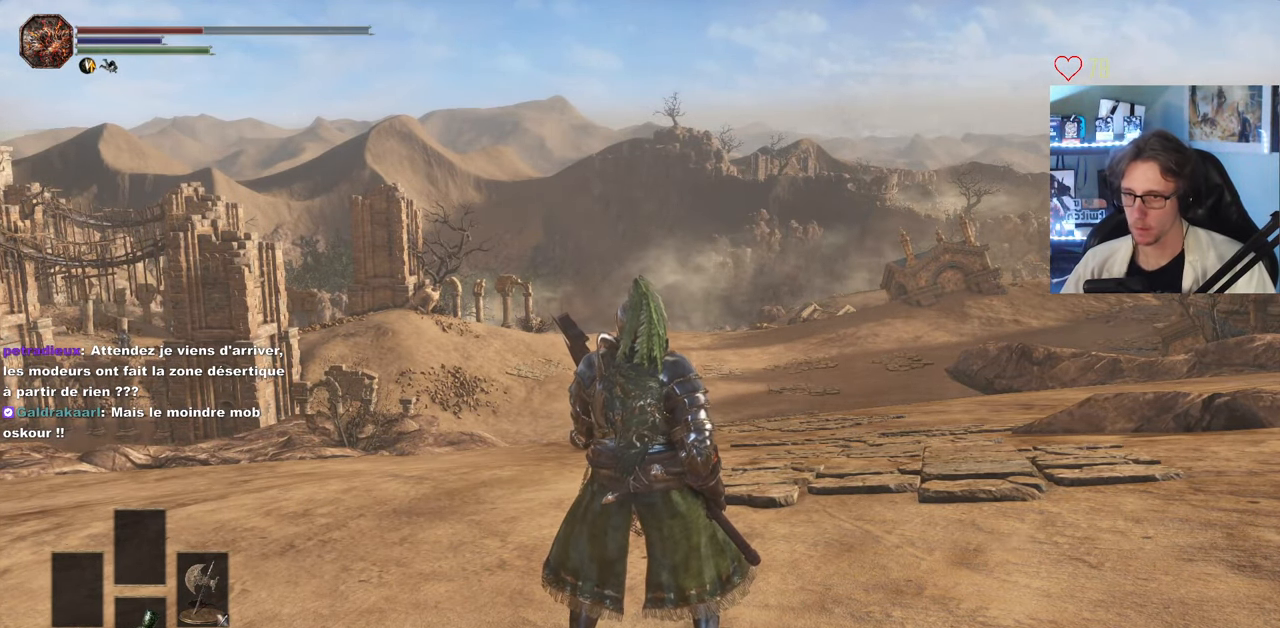
{"keys": [], "mouse": [], "events": []}
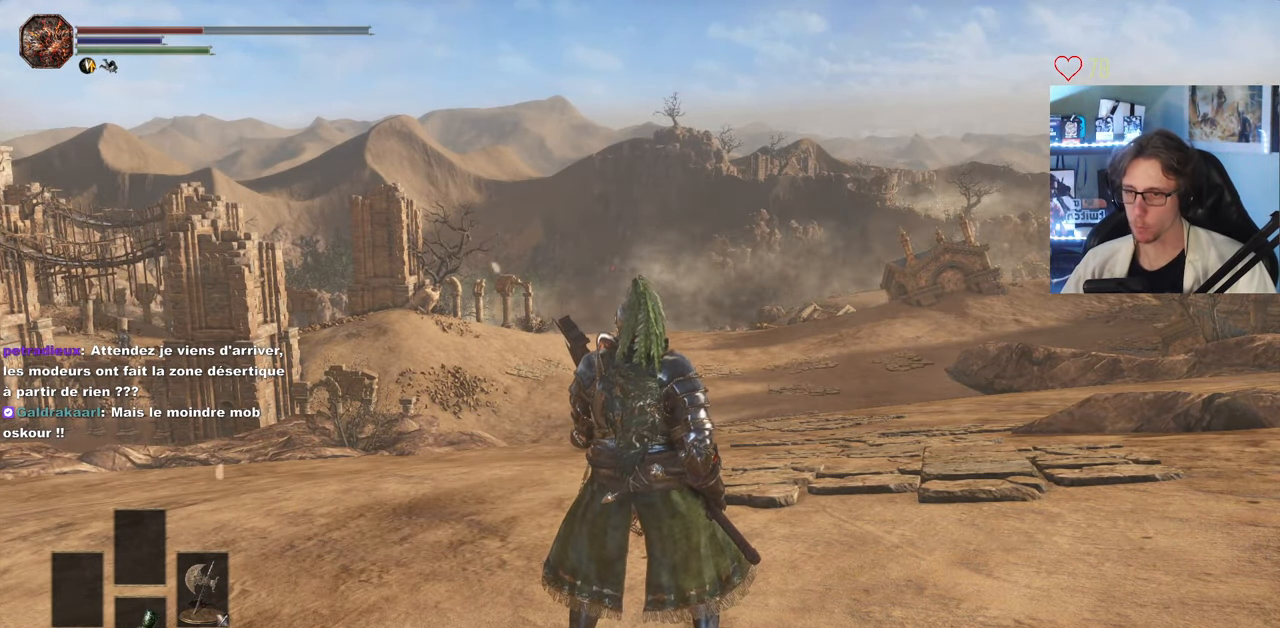
{"keys": ["q", "z"], "mouse": [], "events": [[466, "q", "down"], [466, "z", "down"]]}
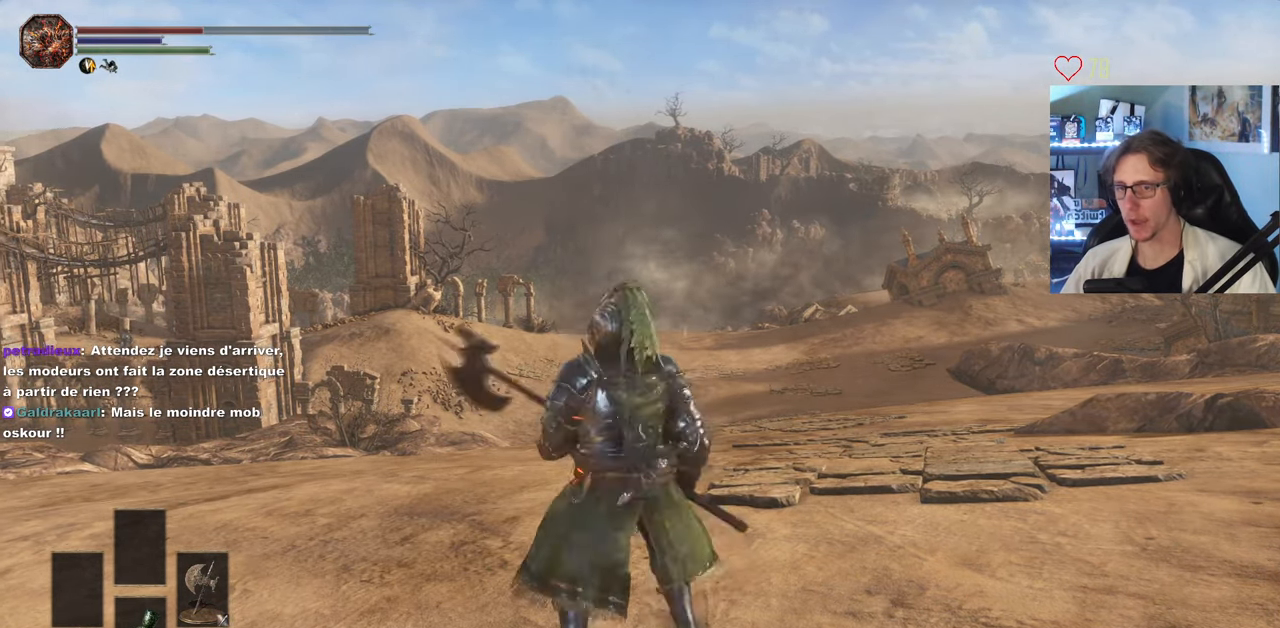
{"keys": [], "mouse": [], "events": [[183, "q", "up"], [183, "z", "up"]]}
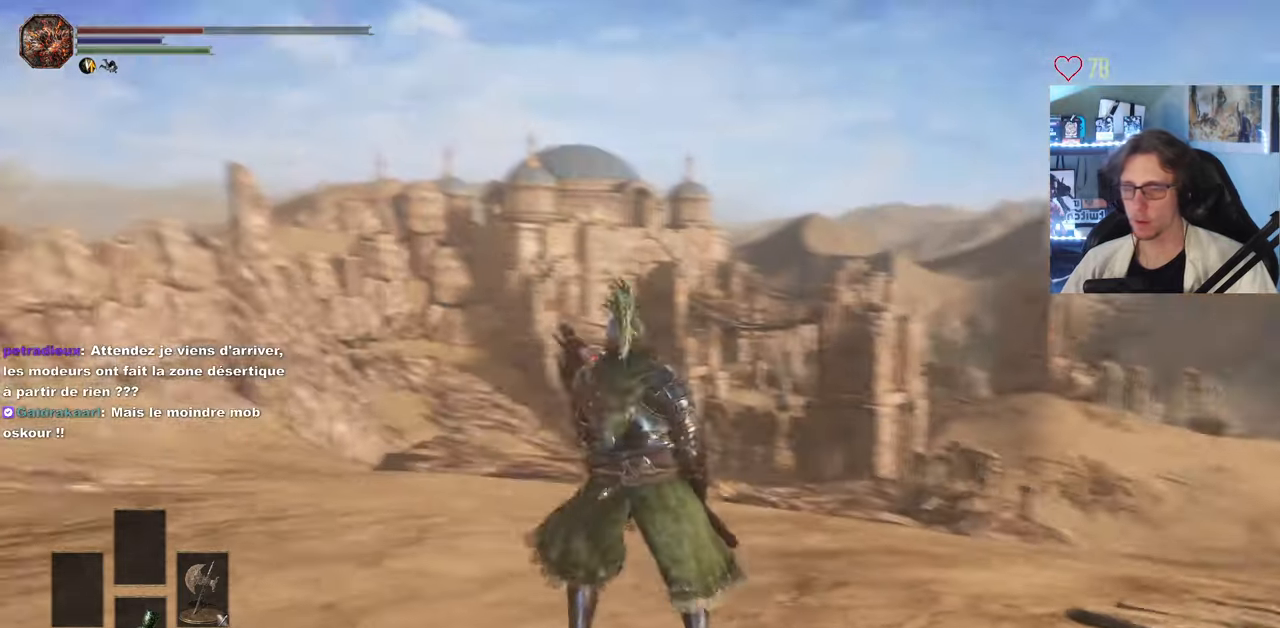
{"keys": ["q", "z"], "mouse": [], "events": [[267, "q", "down"], [300, "z", "down"]]}
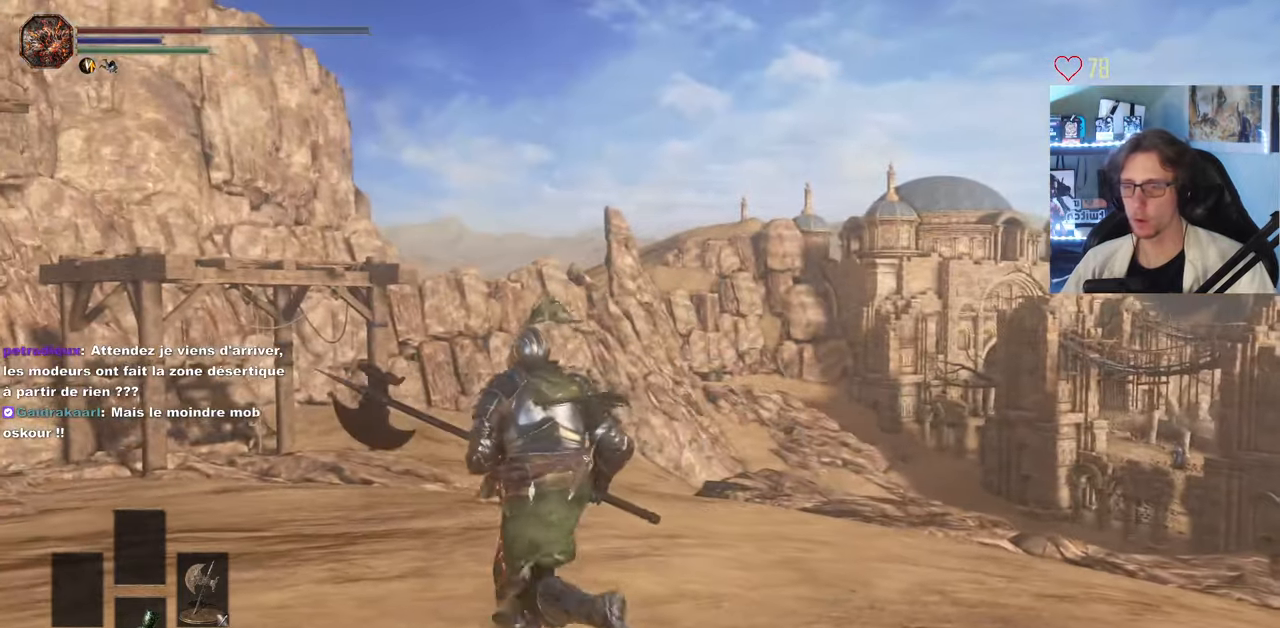
{"keys": ["q", "z"], "mouse": [], "events": []}
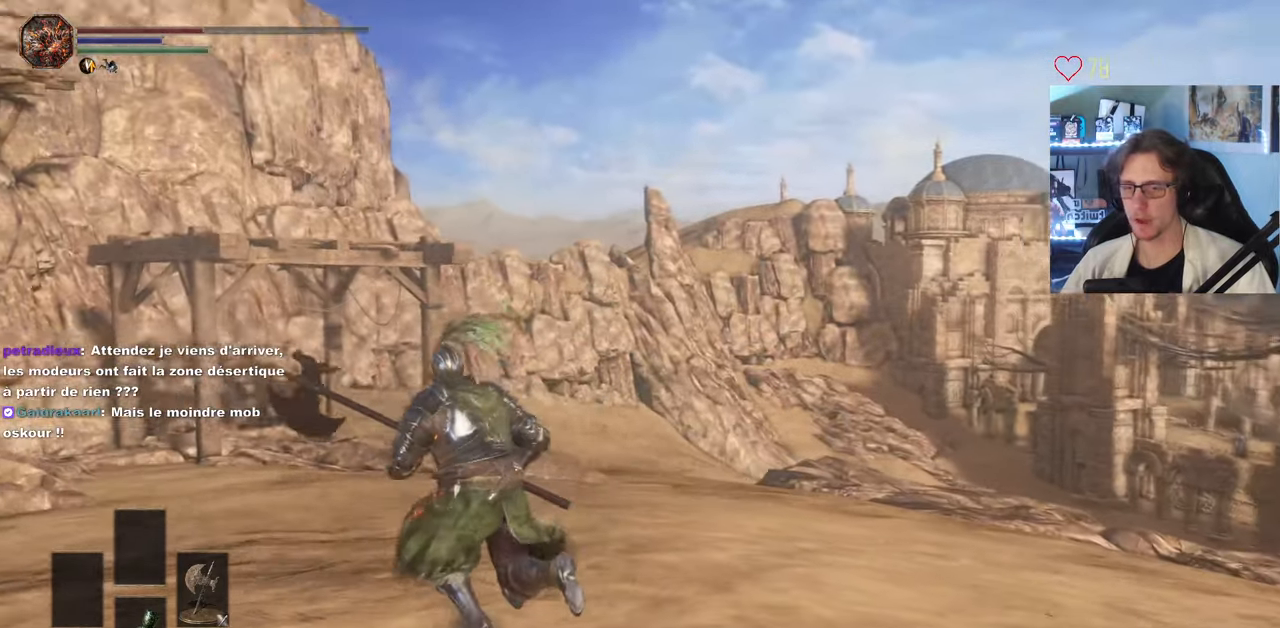
{"keys": ["q", "z"], "mouse": [], "events": [[50, "z", "up"], [433, "z", "down"]]}
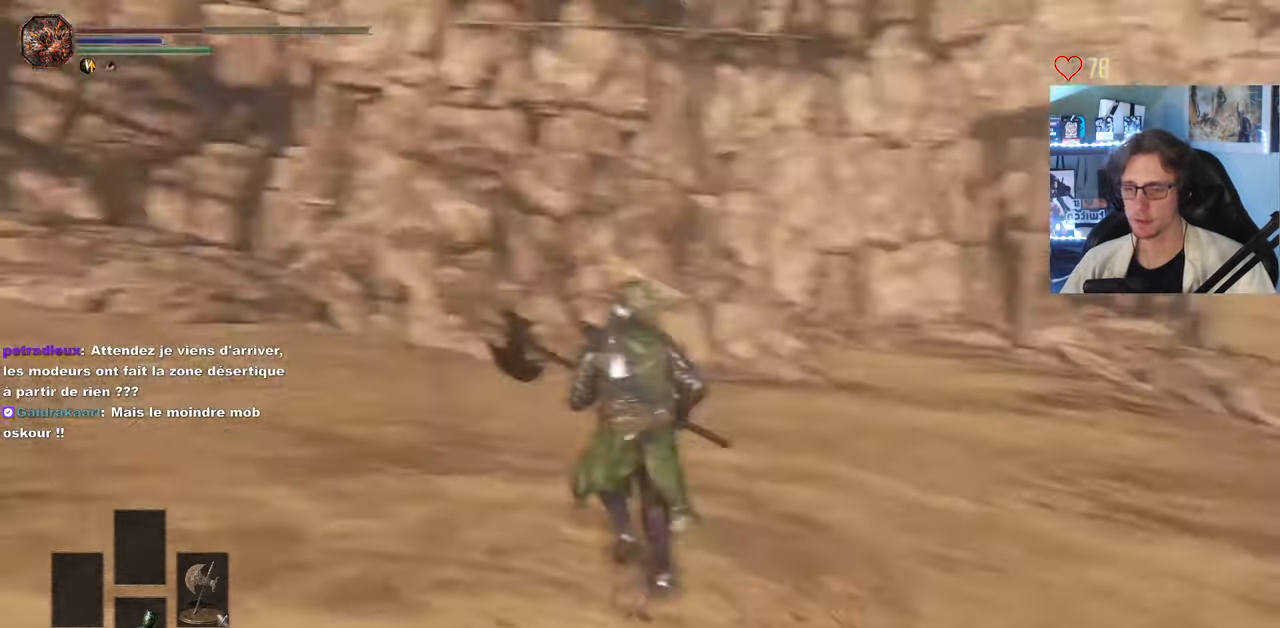
{"keys": ["z"], "mouse": [], "events": [[217, "q", "up"]]}